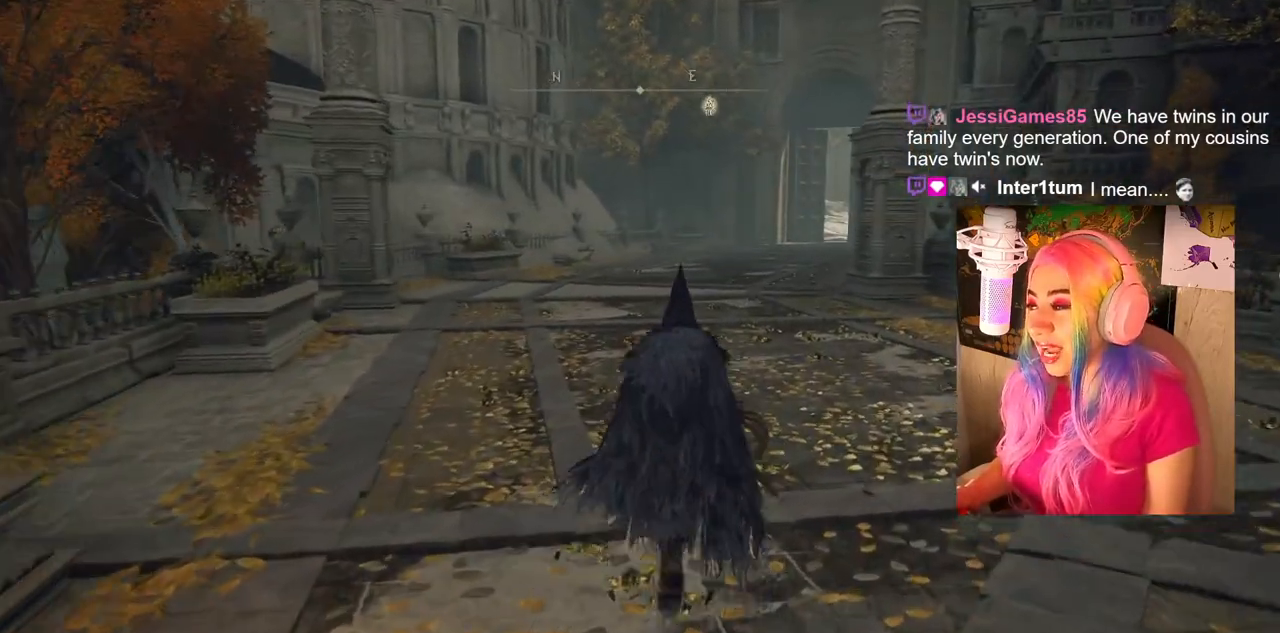
Gameplay with a controller (PlayStation layout); each line is a JSON object with the inputs held at the frame after it. "events" lists button and stick changes between this image and that frame as [ms after this image, input, new state], when the widget could be followed in between.
{"buttons": ["CIRCLE"], "left_stick": "up", "right_stick": "center", "events": []}
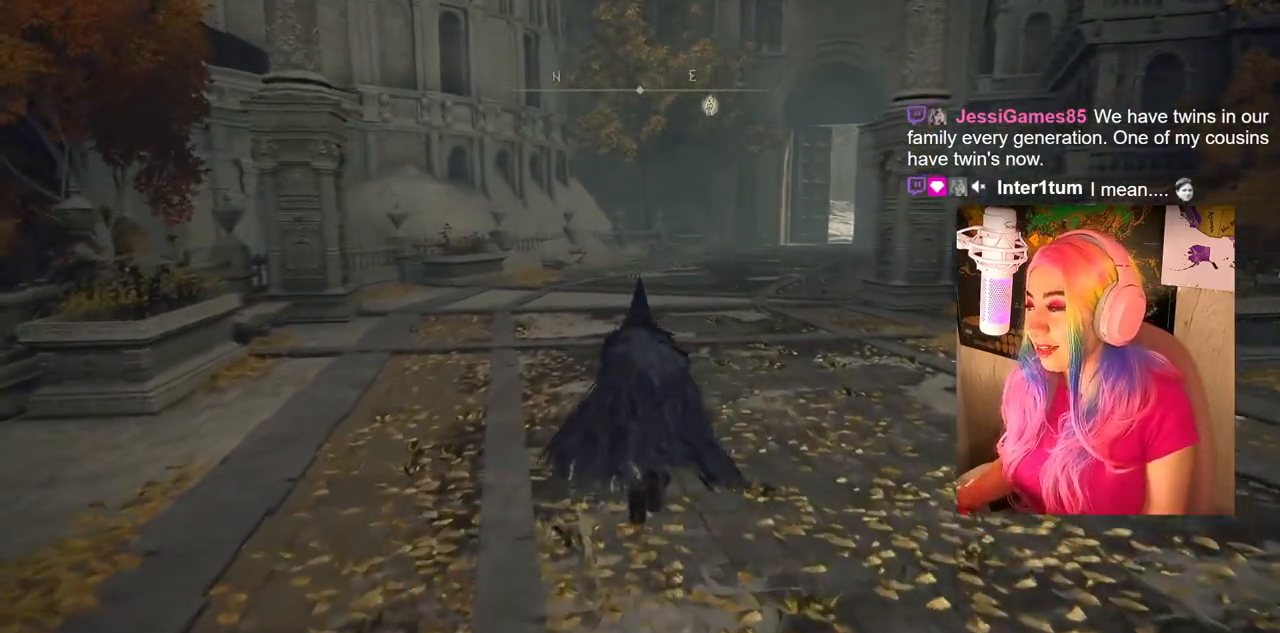
{"buttons": ["CIRCLE"], "left_stick": "up", "right_stick": "center", "events": []}
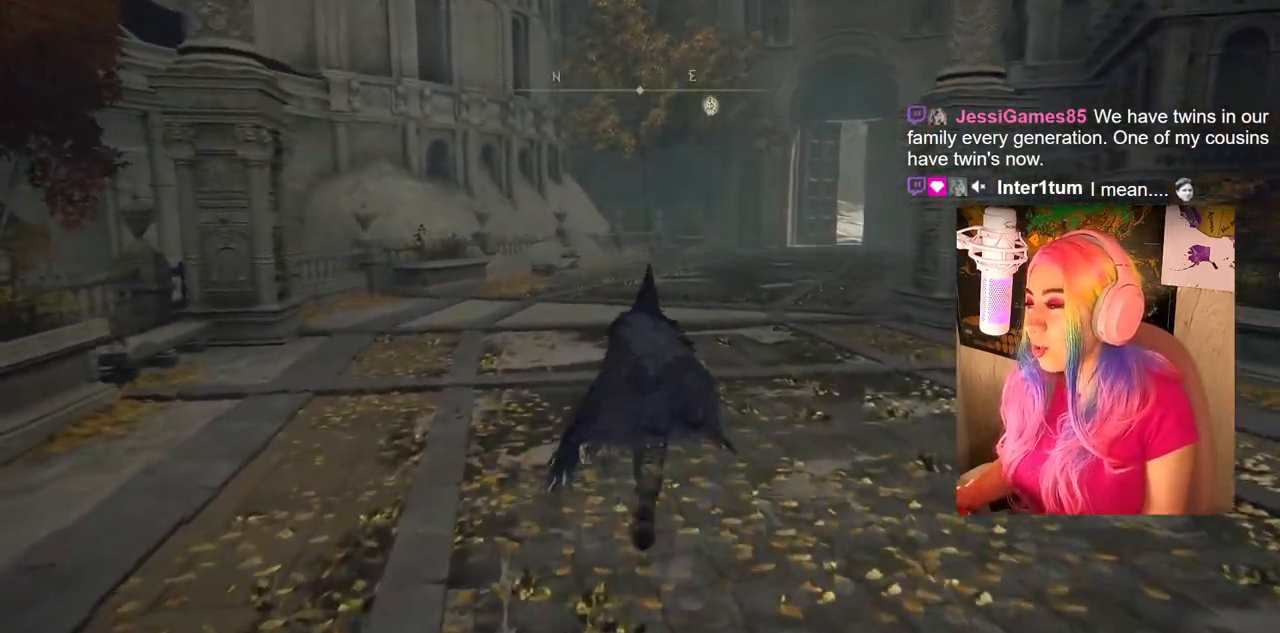
{"buttons": ["CIRCLE"], "left_stick": "up", "right_stick": "center", "events": []}
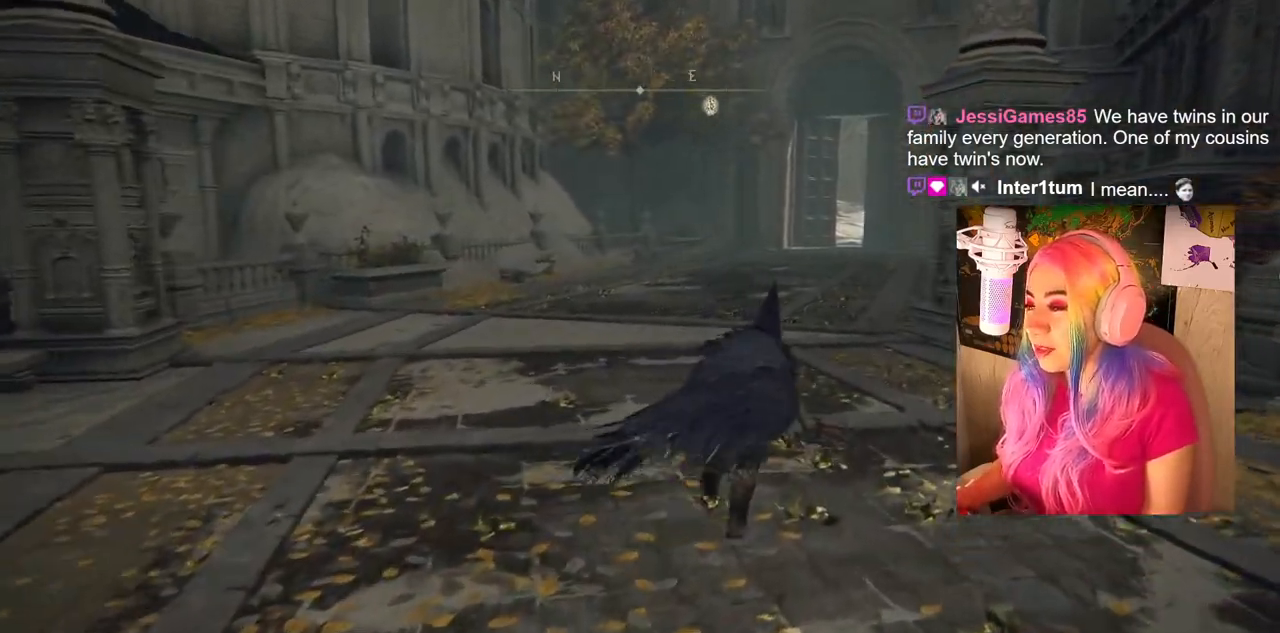
{"buttons": ["CIRCLE"], "left_stick": "up", "right_stick": "center", "events": []}
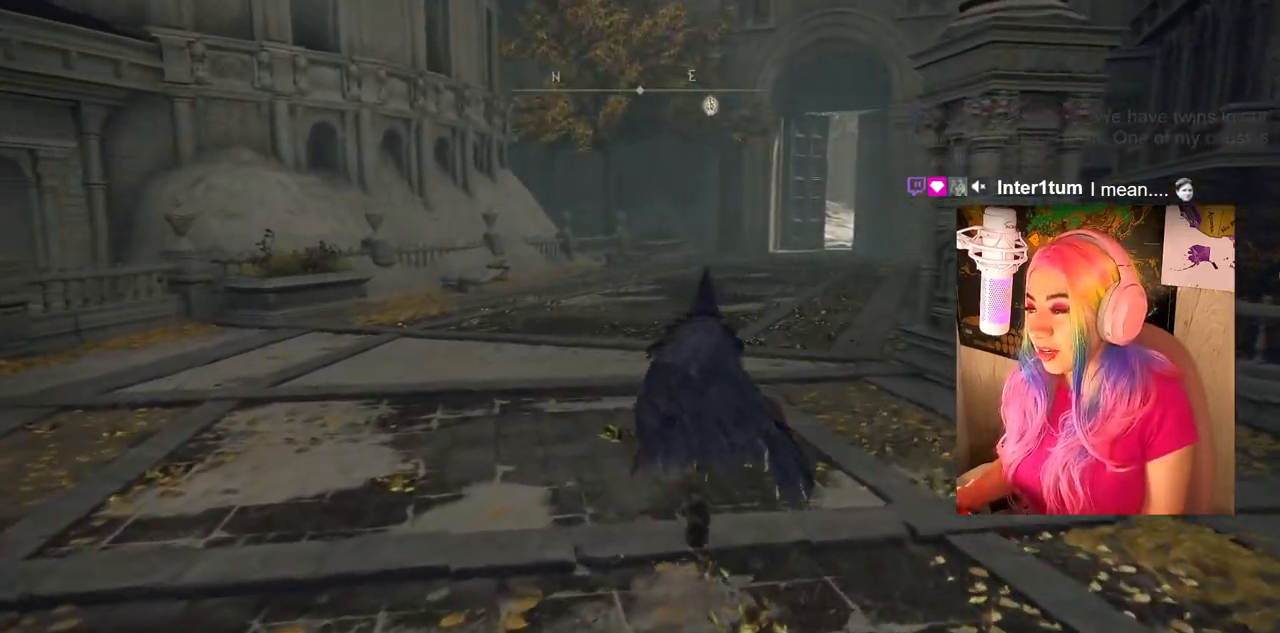
{"buttons": ["CIRCLE"], "left_stick": "up", "right_stick": "center", "events": []}
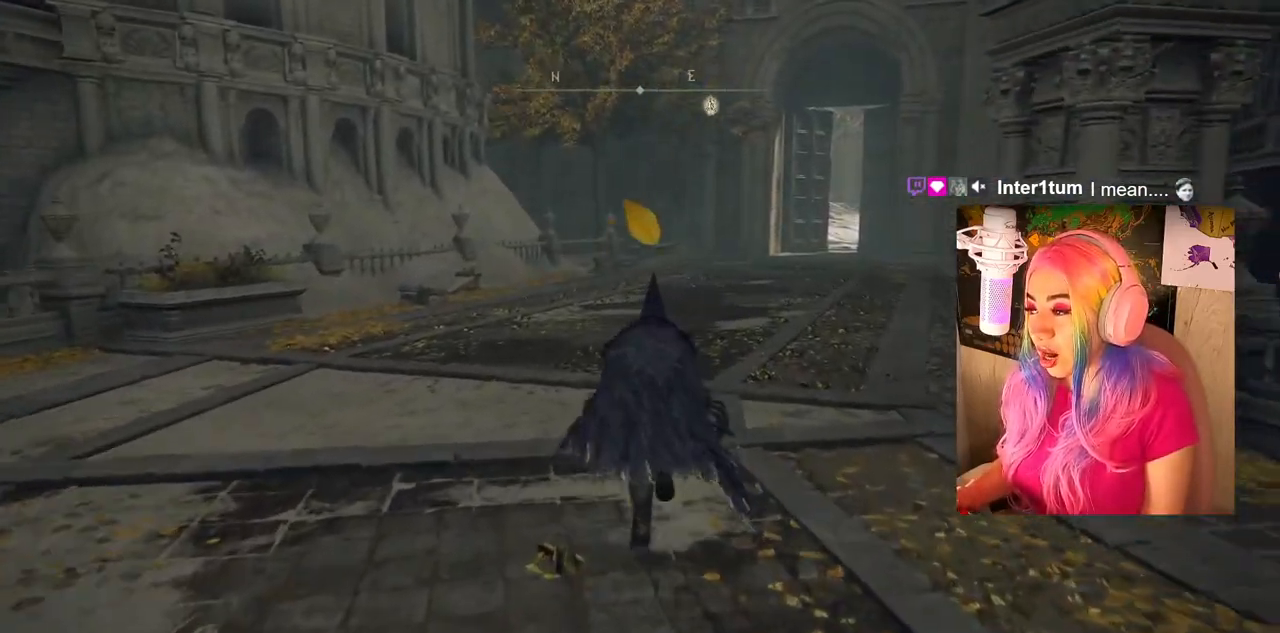
{"buttons": ["CIRCLE"], "left_stick": "up", "right_stick": "center", "events": []}
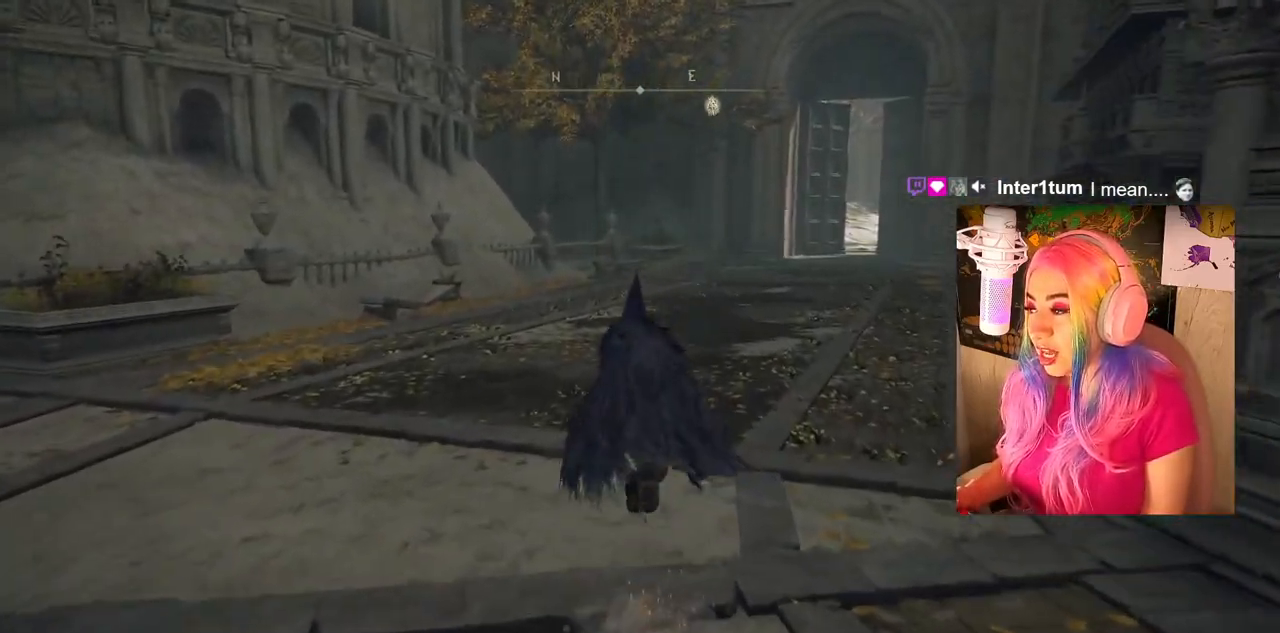
{"buttons": ["CIRCLE"], "left_stick": "up", "right_stick": "center", "events": []}
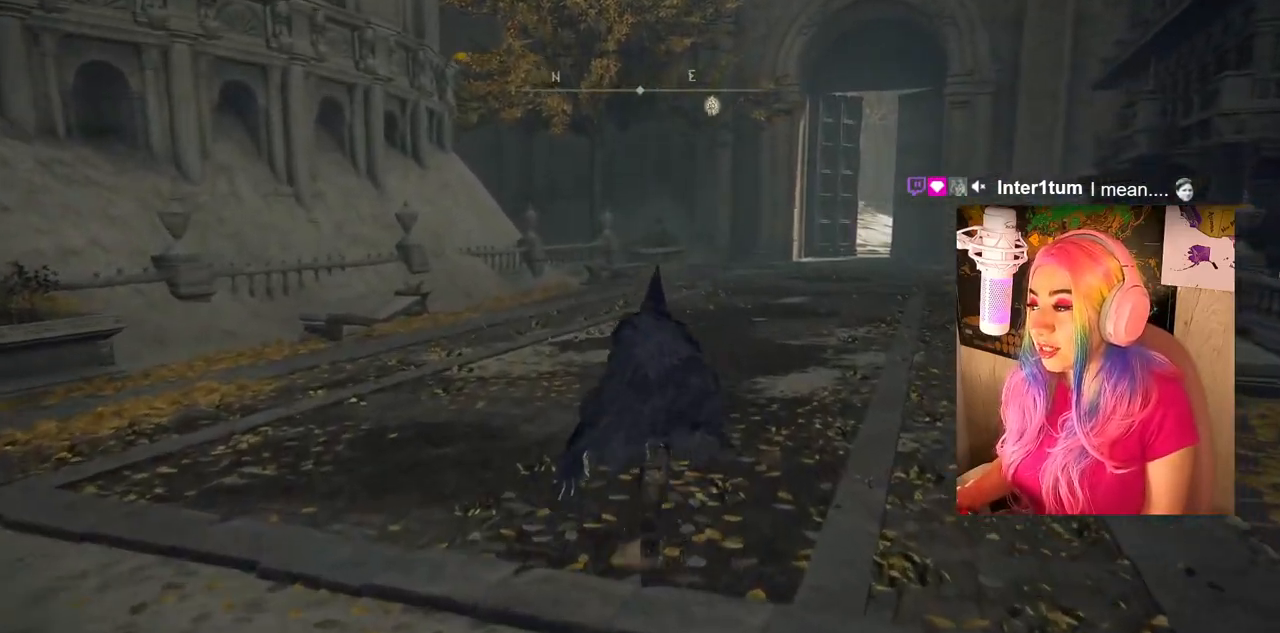
{"buttons": [], "left_stick": "up", "right_stick": "center", "events": [[167, "left_stick", "center"], [367, "left_stick", "up"], [467, "CIRCLE", "up"]]}
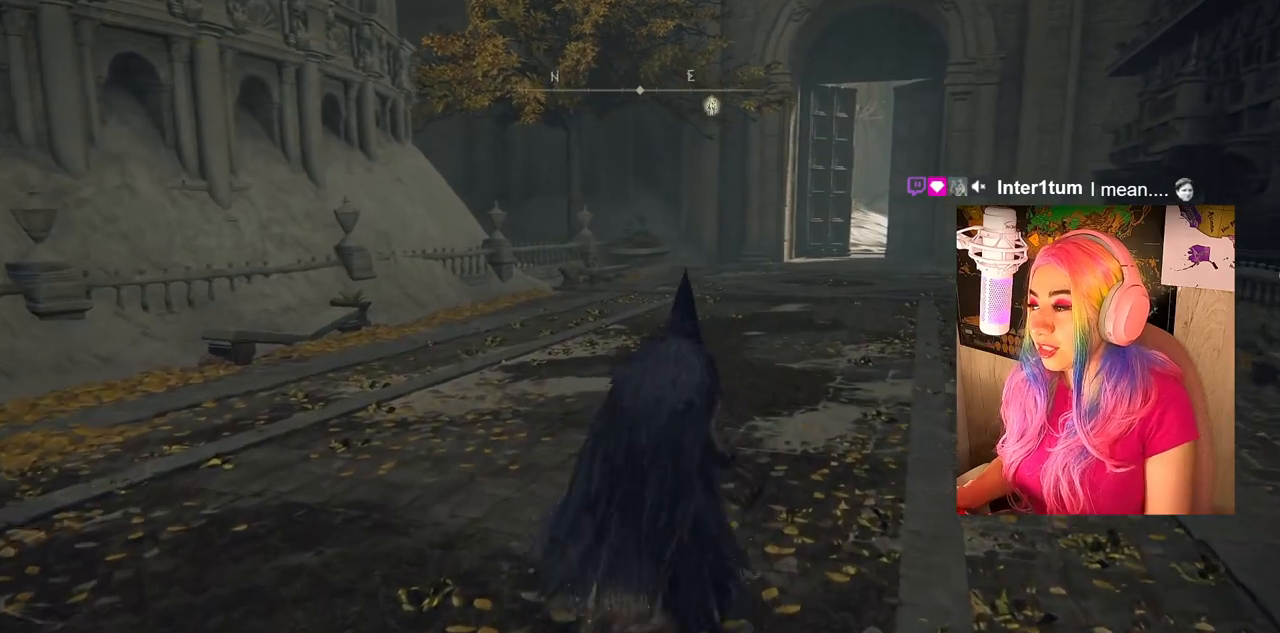
{"buttons": [], "left_stick": "up", "right_stick": "center", "events": [[267, "right_stick", "right"], [467, "right_stick", "center"]]}
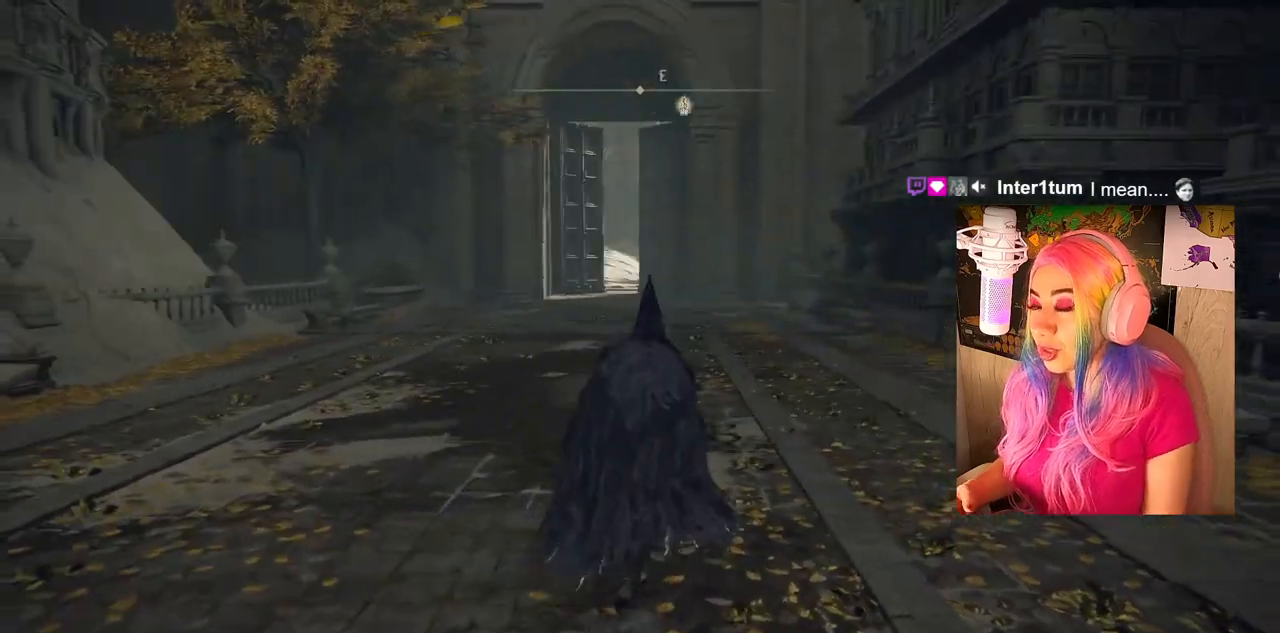
{"buttons": [], "left_stick": "up", "right_stick": "center", "events": []}
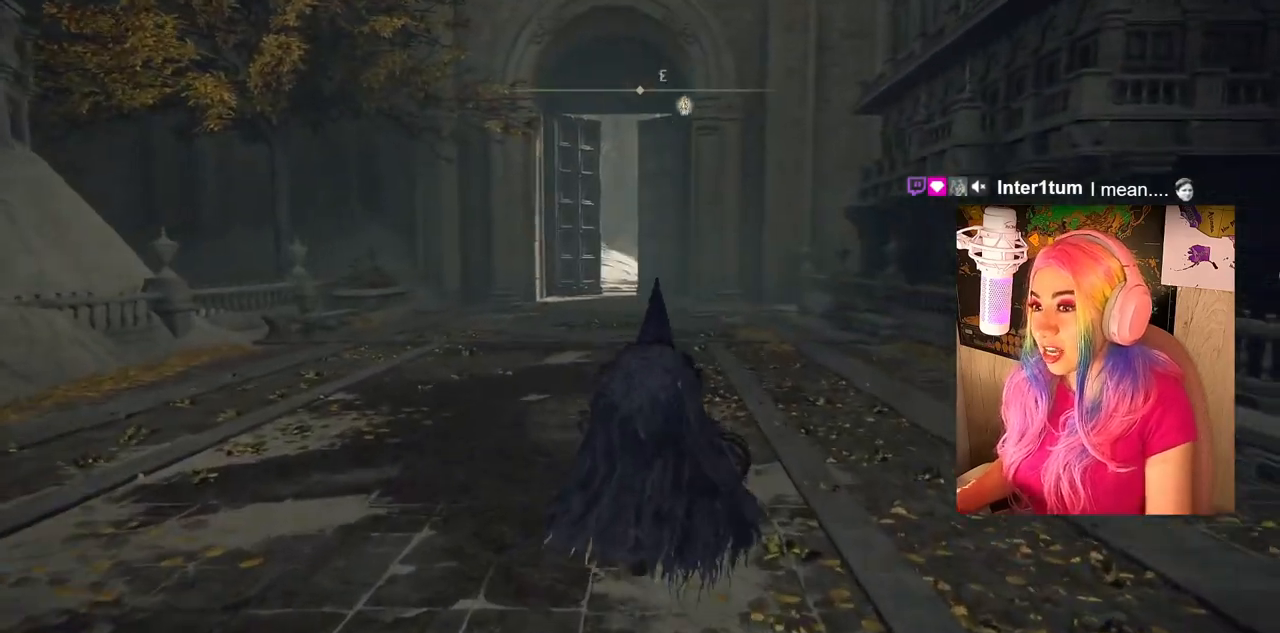
{"buttons": [], "left_stick": "up", "right_stick": "center", "events": []}
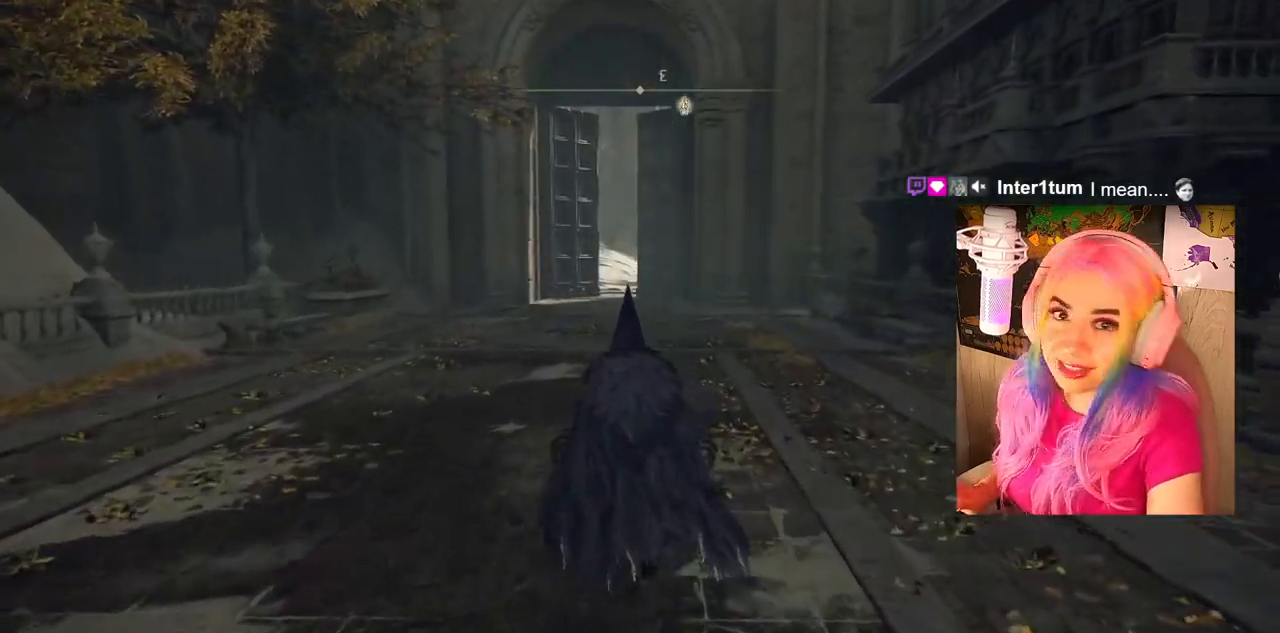
{"buttons": [], "left_stick": "up", "right_stick": "center", "events": []}
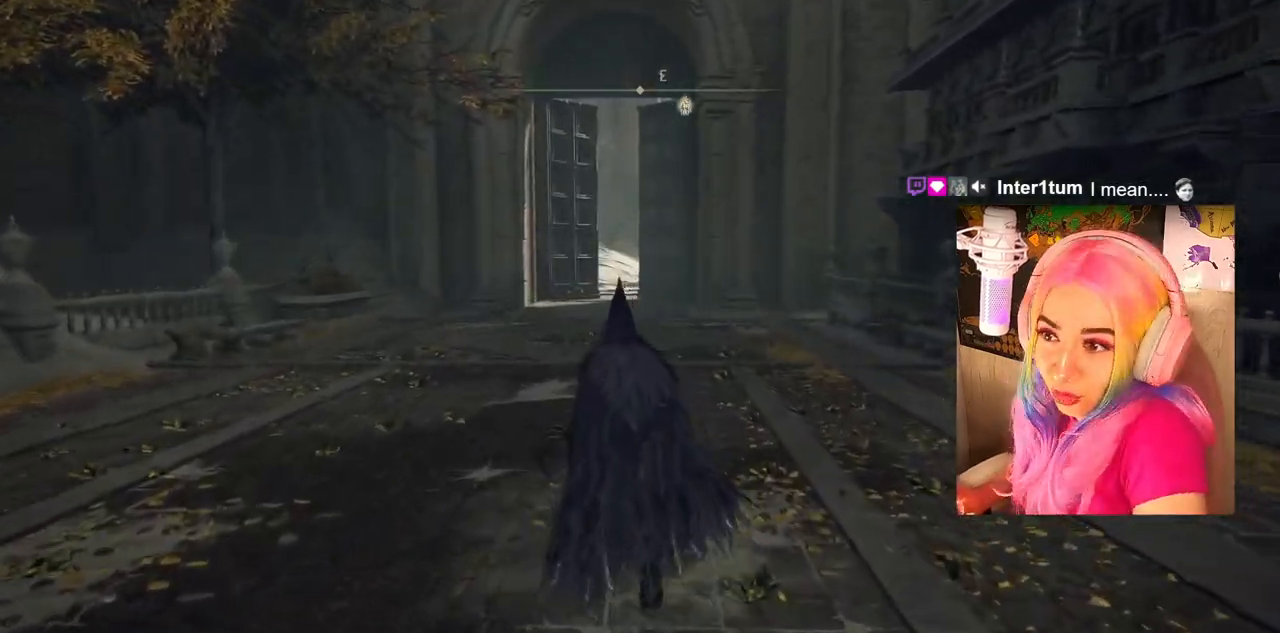
{"buttons": [], "left_stick": "up", "right_stick": "center", "events": []}
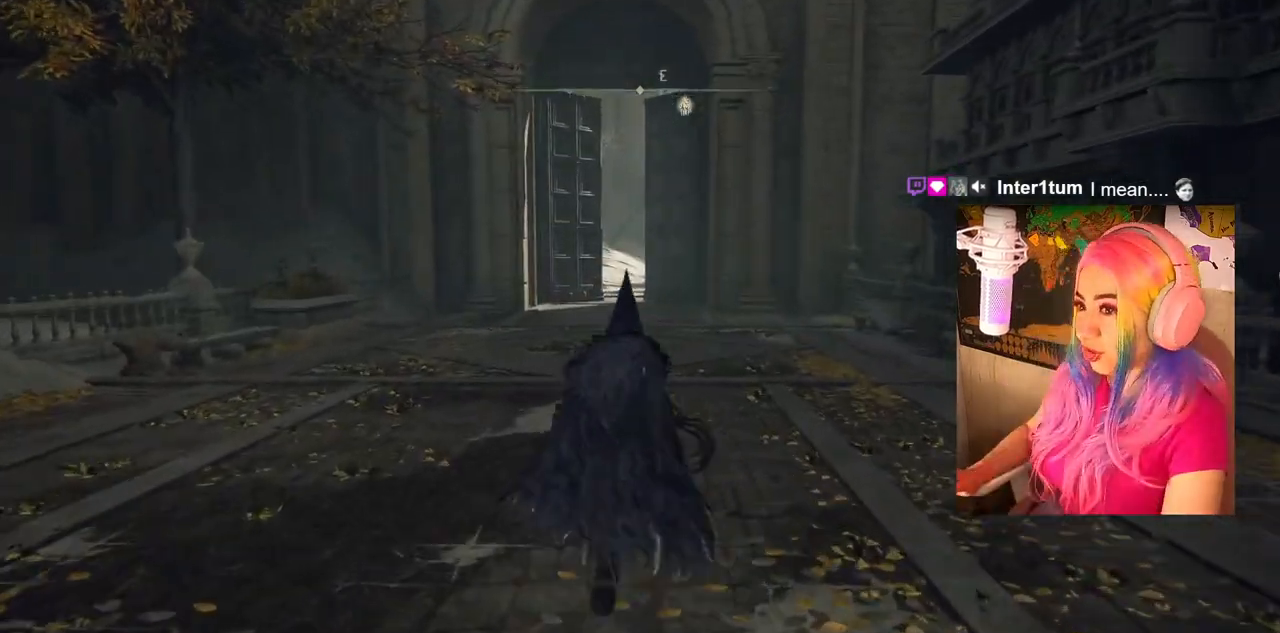
{"buttons": [], "left_stick": "up", "right_stick": "center", "events": []}
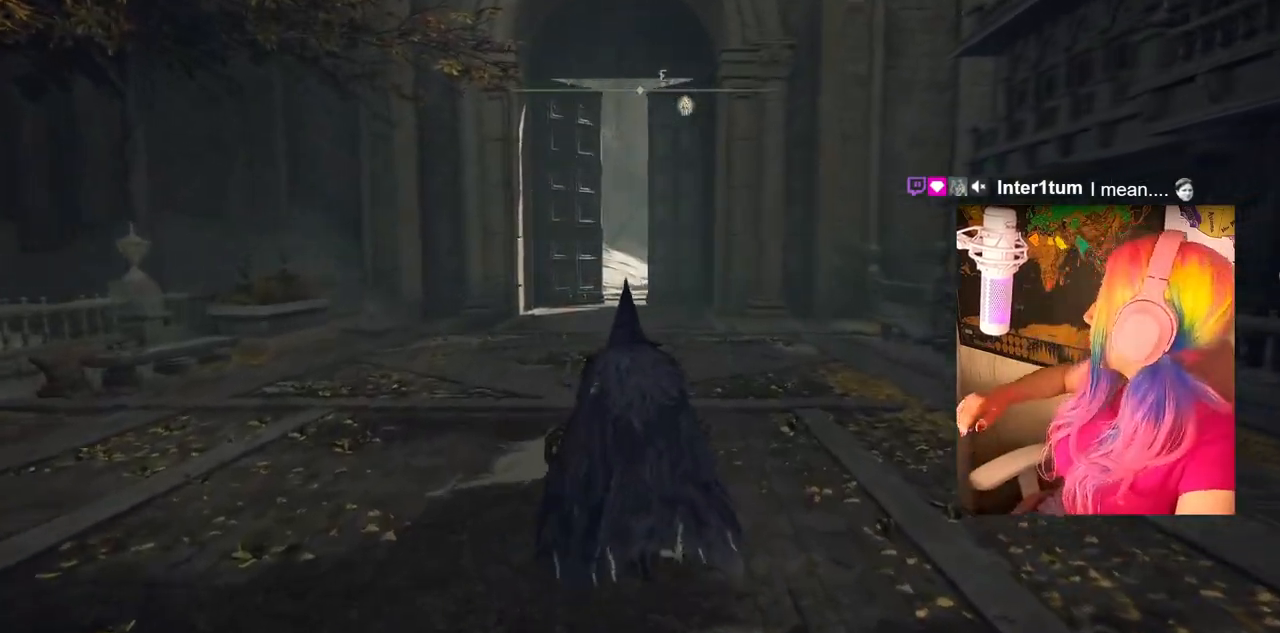
{"buttons": [], "left_stick": "up", "right_stick": "center", "events": []}
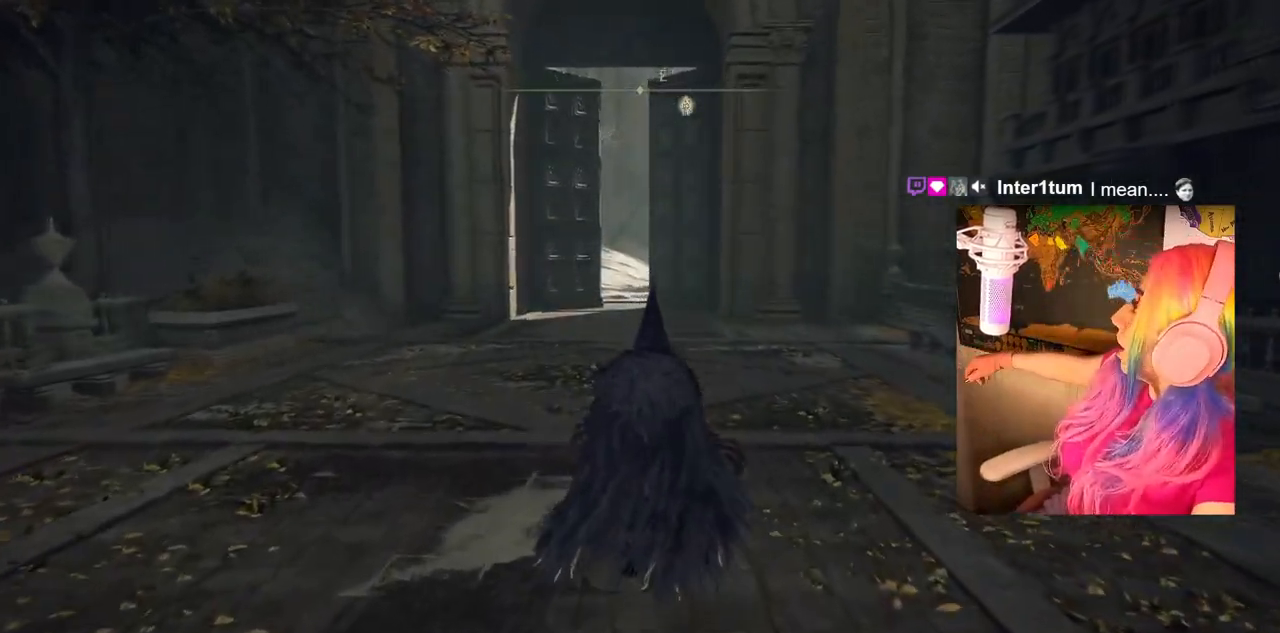
{"buttons": [], "left_stick": "up", "right_stick": "center", "events": []}
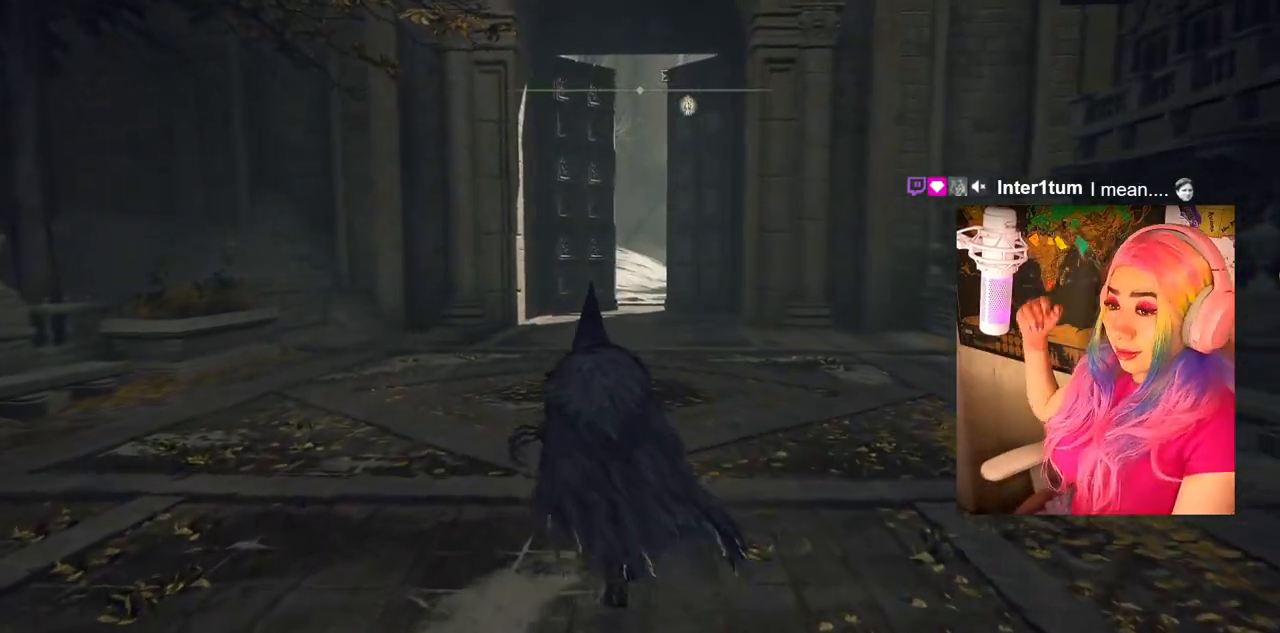
{"buttons": [], "left_stick": "up", "right_stick": "center", "events": []}
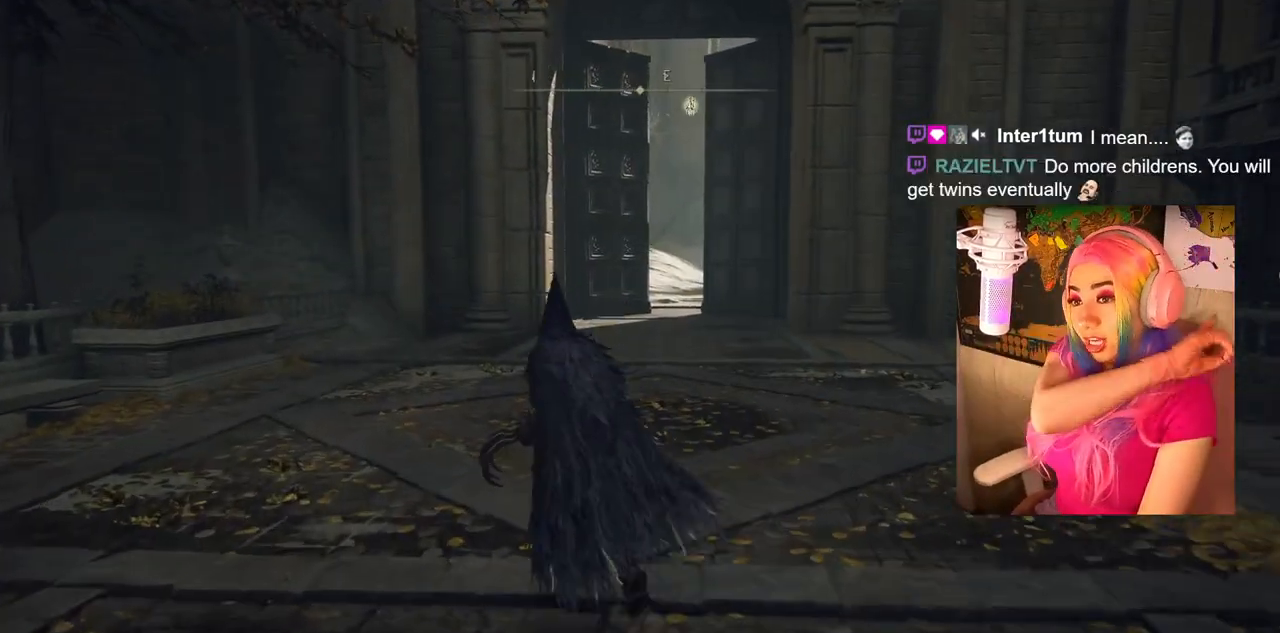
{"buttons": [], "left_stick": "up", "right_stick": "center", "events": []}
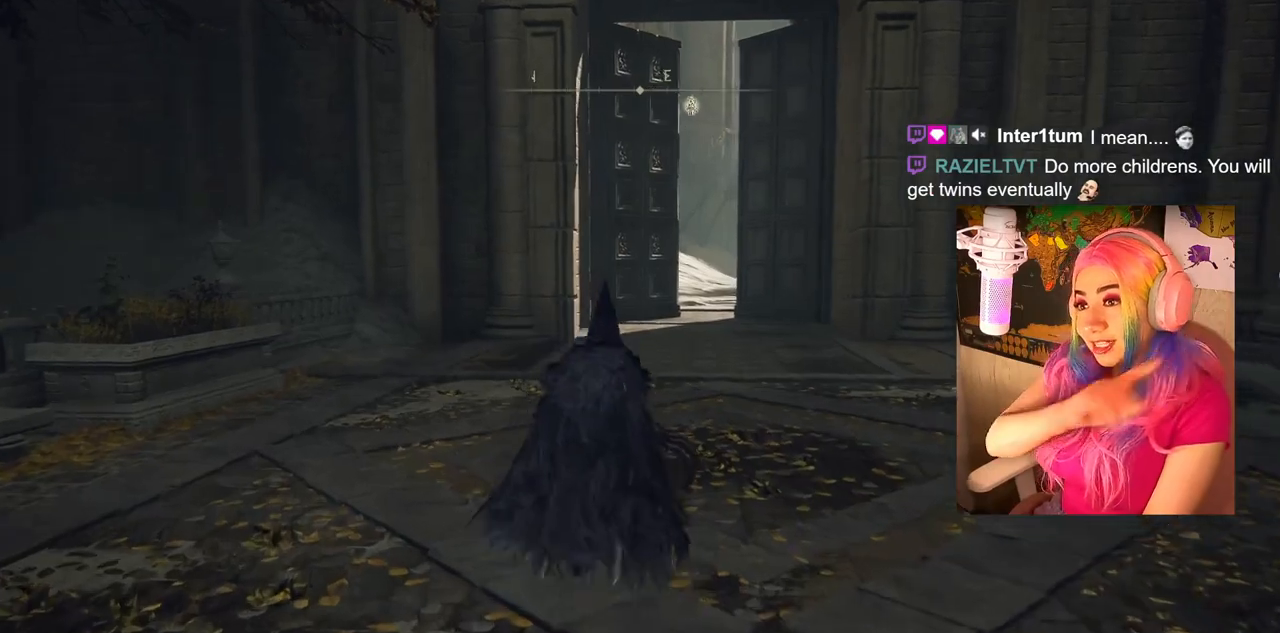
{"buttons": [], "left_stick": "up-right", "right_stick": "center", "events": [[350, "left_stick", "up-right"]]}
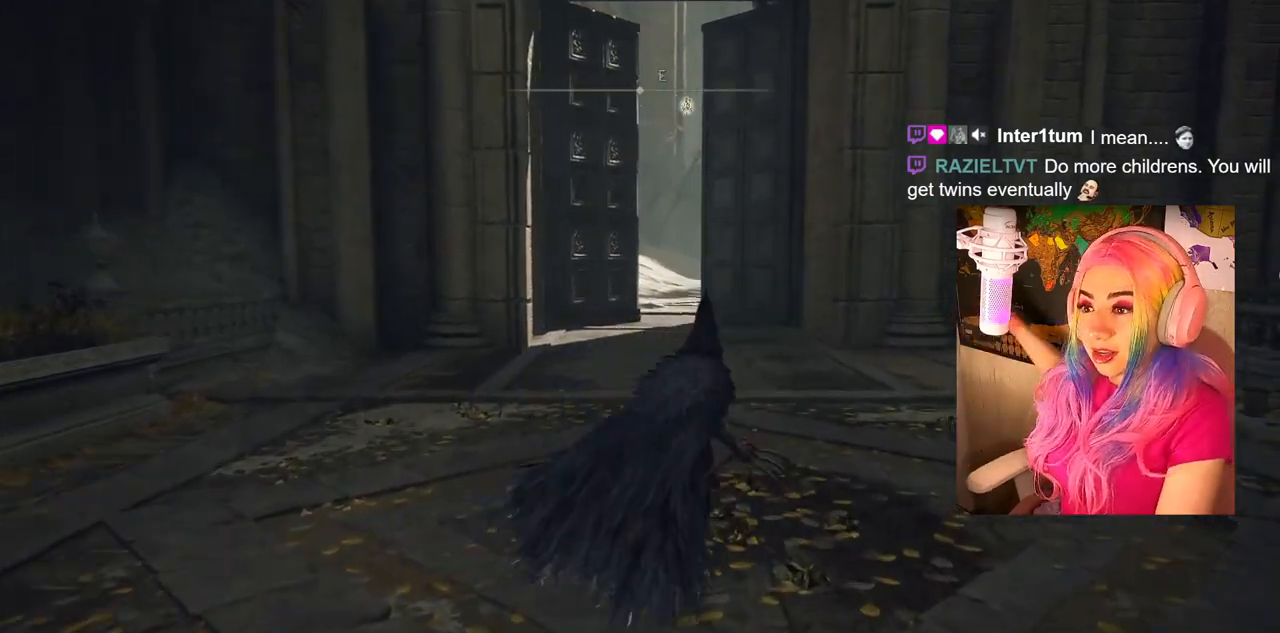
{"buttons": [], "left_stick": "up", "right_stick": "center", "events": [[133, "left_stick", "up"]]}
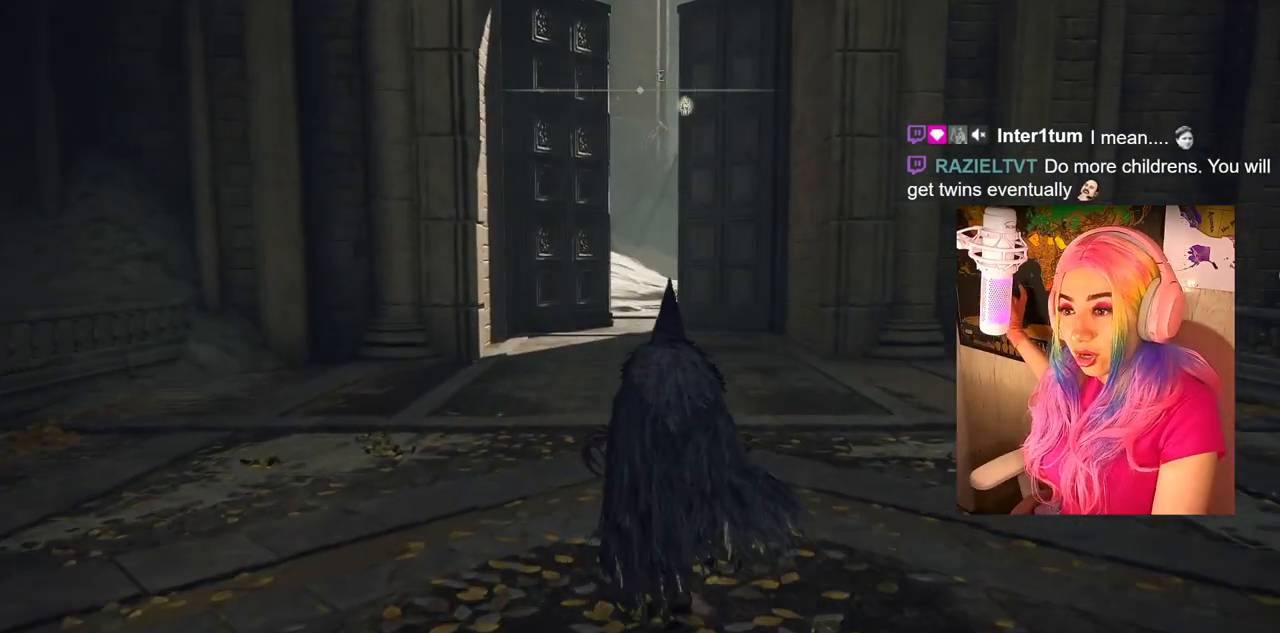
{"buttons": [], "left_stick": "up", "right_stick": "center", "events": []}
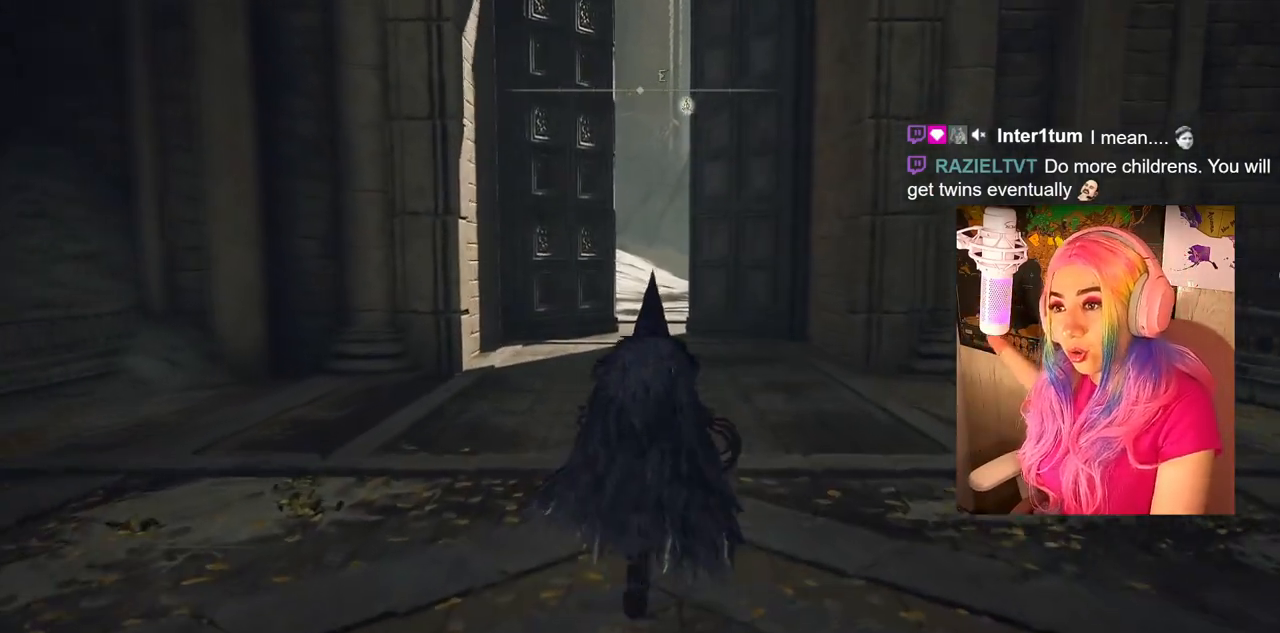
{"buttons": [], "left_stick": "up", "right_stick": "center", "events": []}
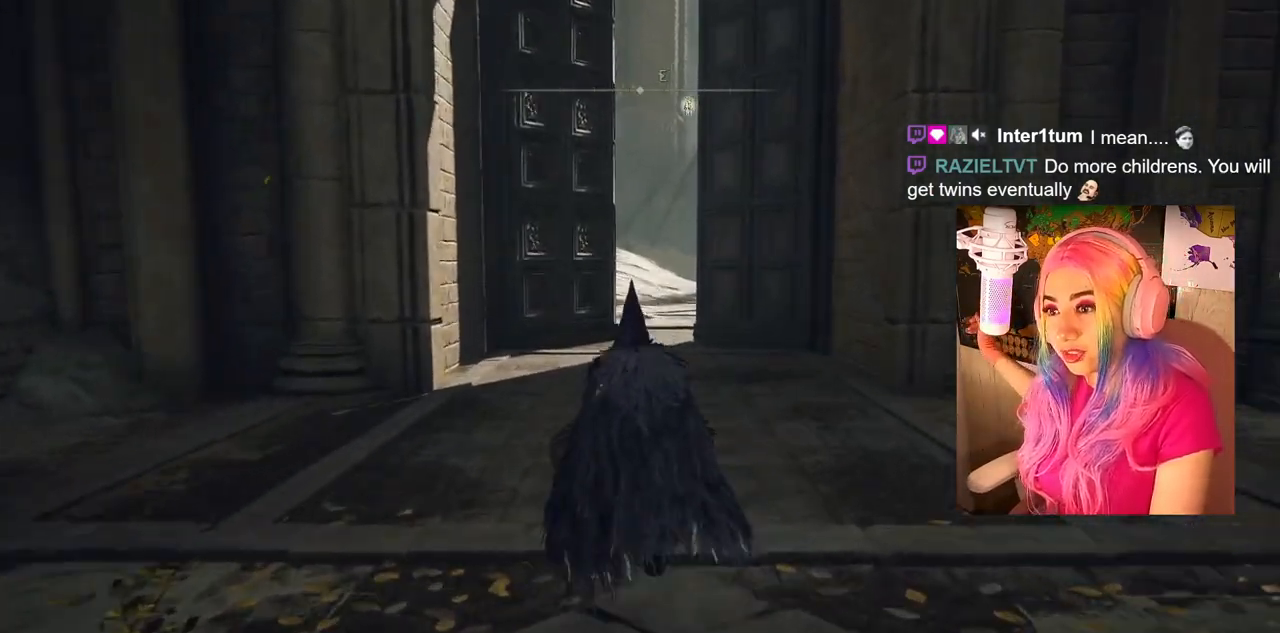
{"buttons": [], "left_stick": "up", "right_stick": "center", "events": []}
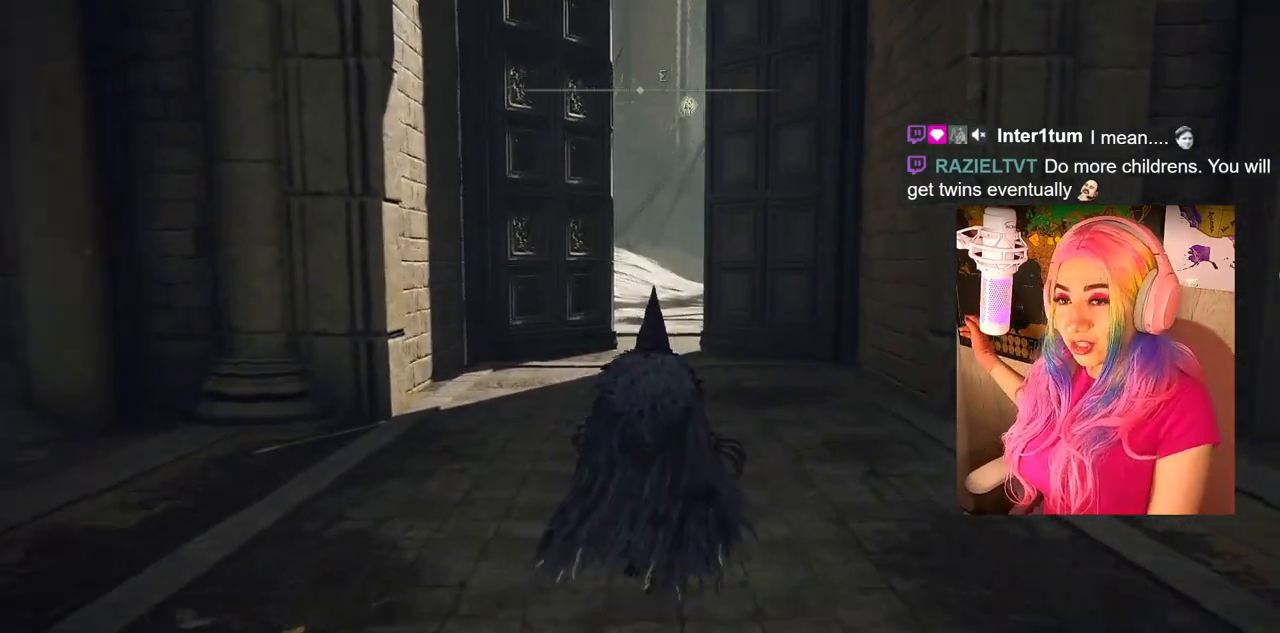
{"buttons": [], "left_stick": "up", "right_stick": "center", "events": []}
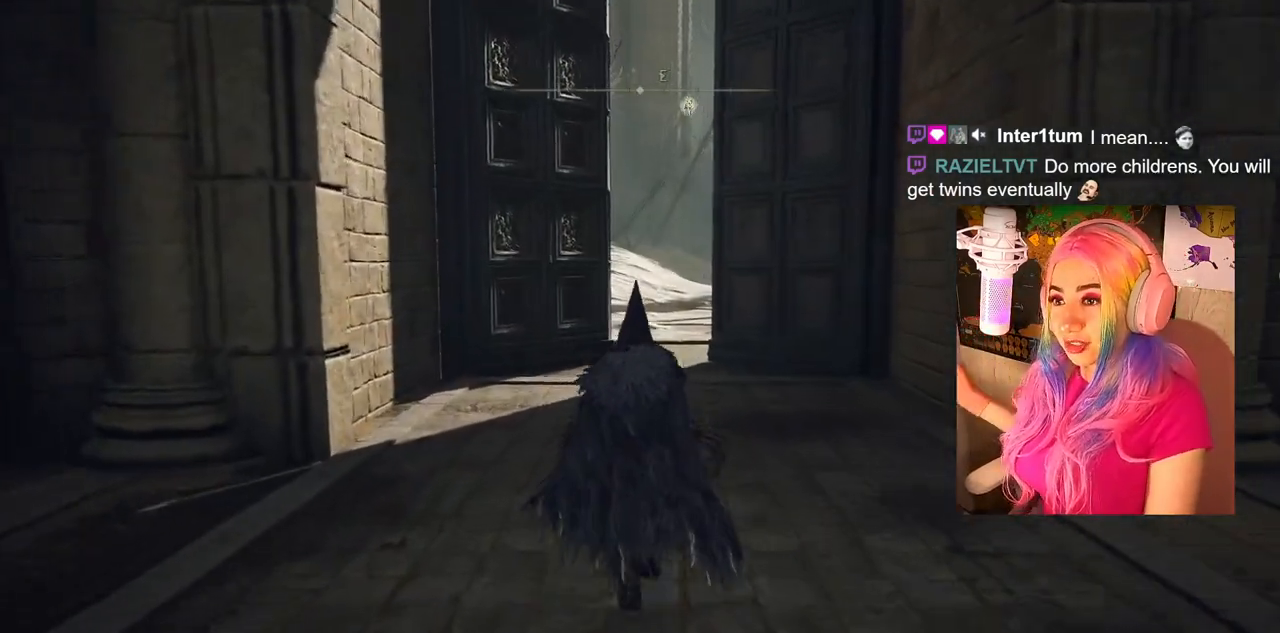
{"buttons": [], "left_stick": "up", "right_stick": "center", "events": []}
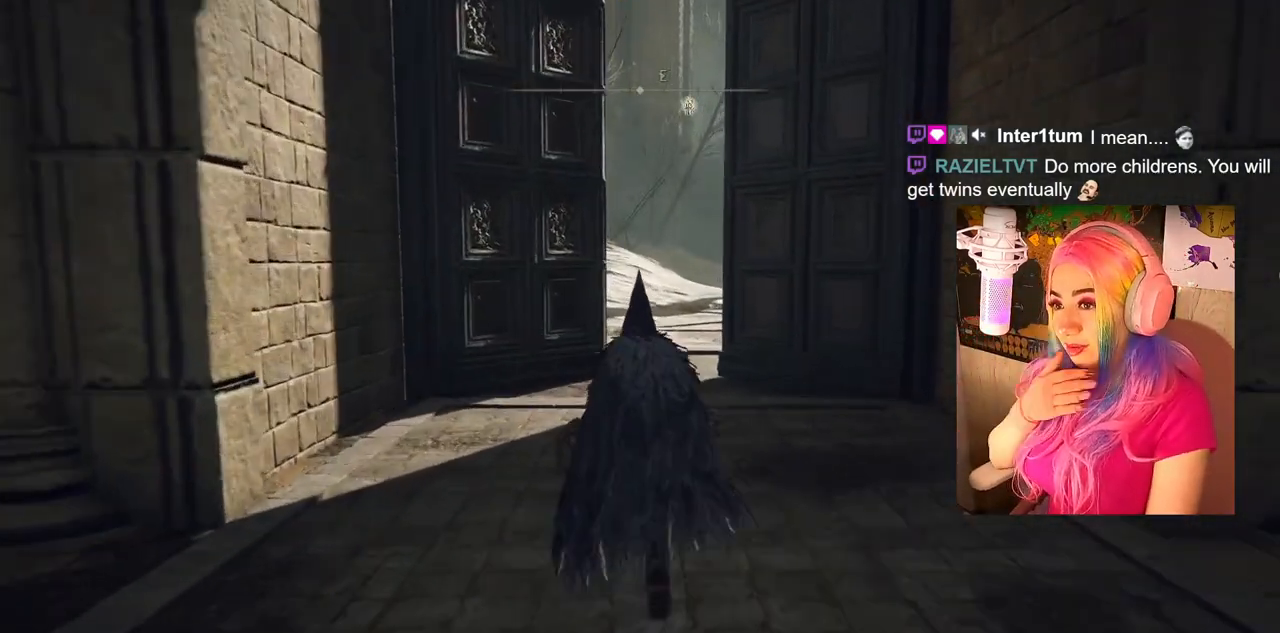
{"buttons": [], "left_stick": "up", "right_stick": "center", "events": []}
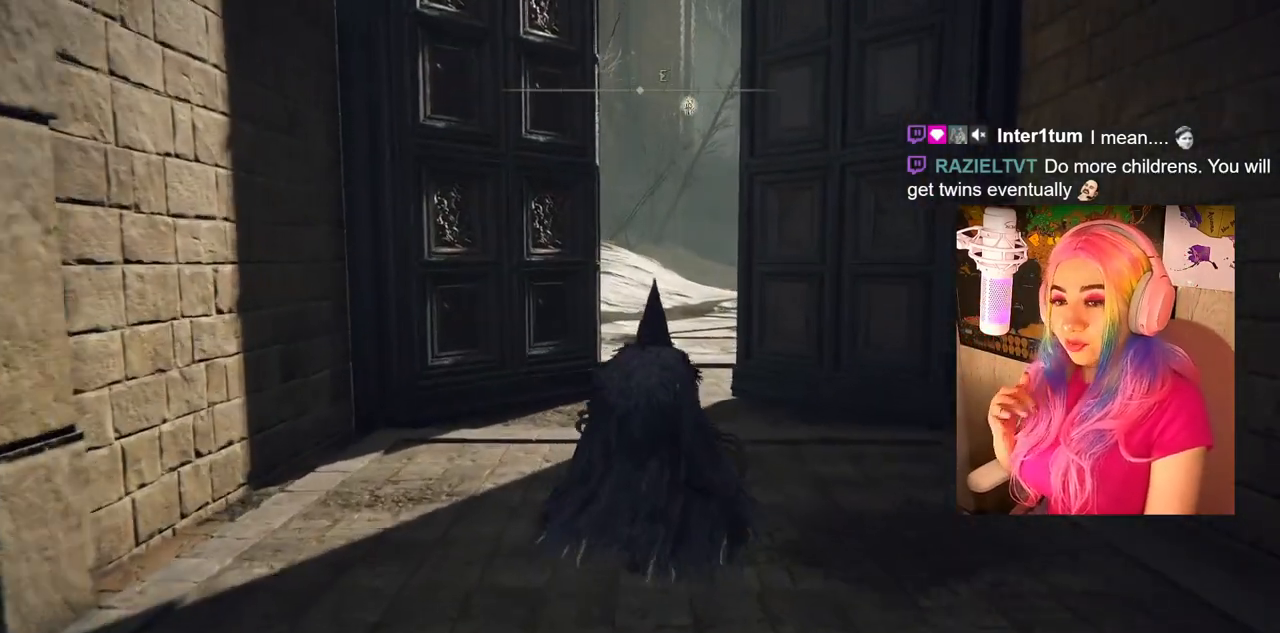
{"buttons": [], "left_stick": "up", "right_stick": "center", "events": []}
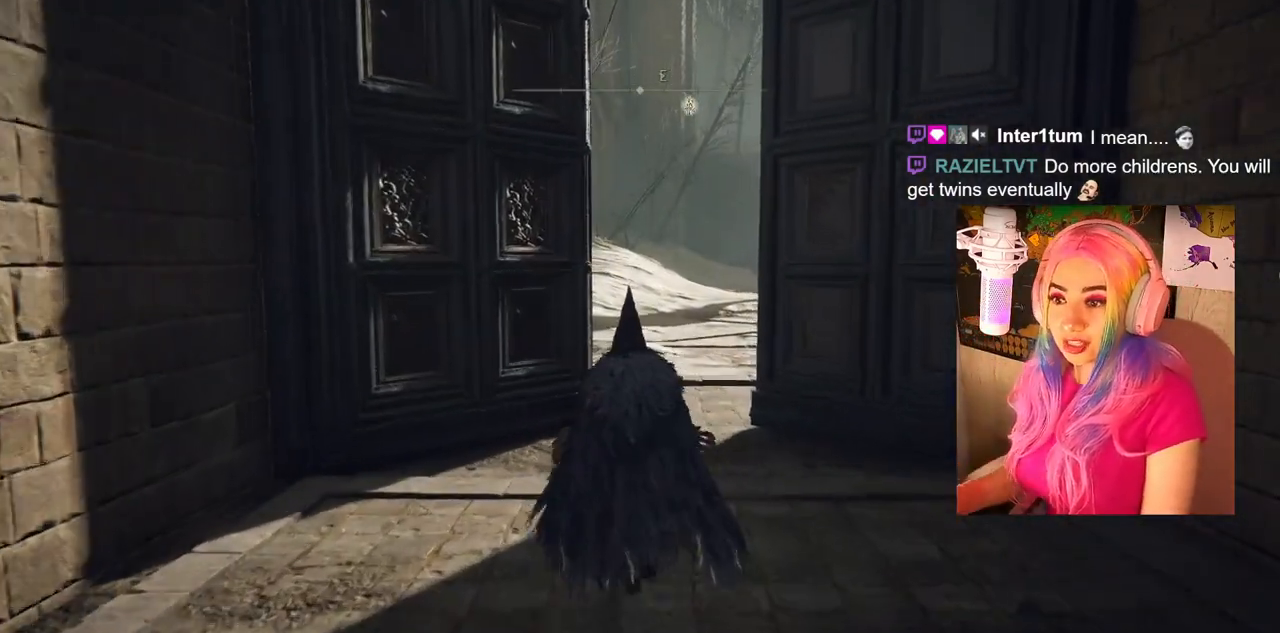
{"buttons": [], "left_stick": "up", "right_stick": "center", "events": []}
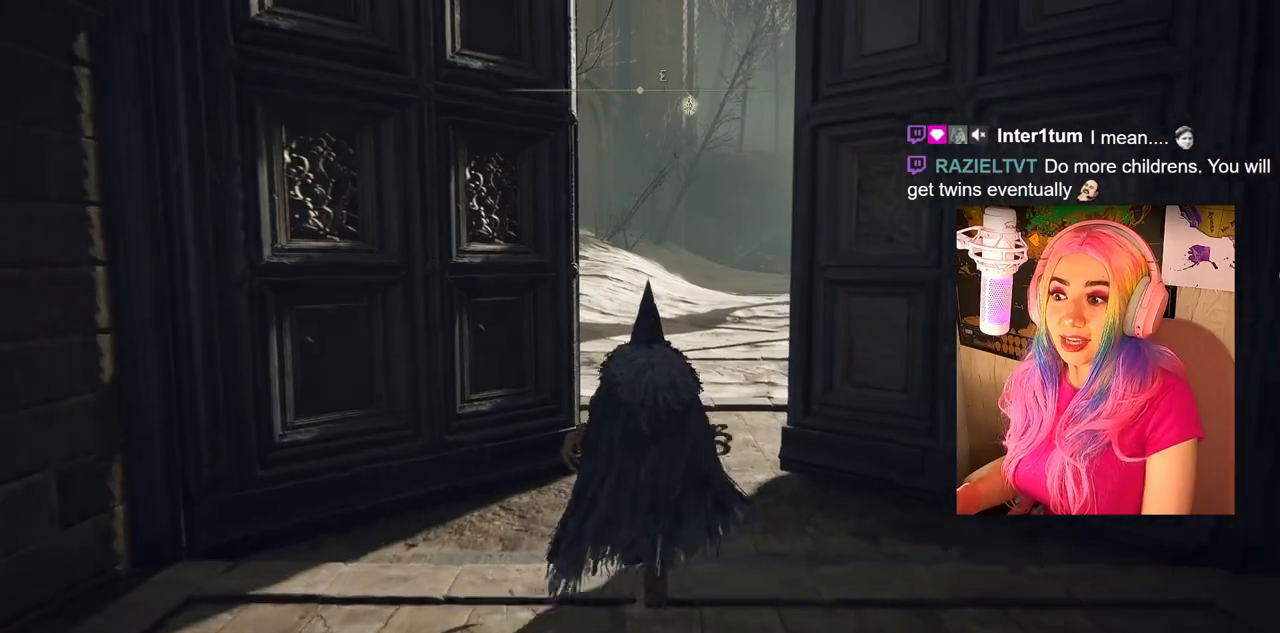
{"buttons": [], "left_stick": "up", "right_stick": "center", "events": []}